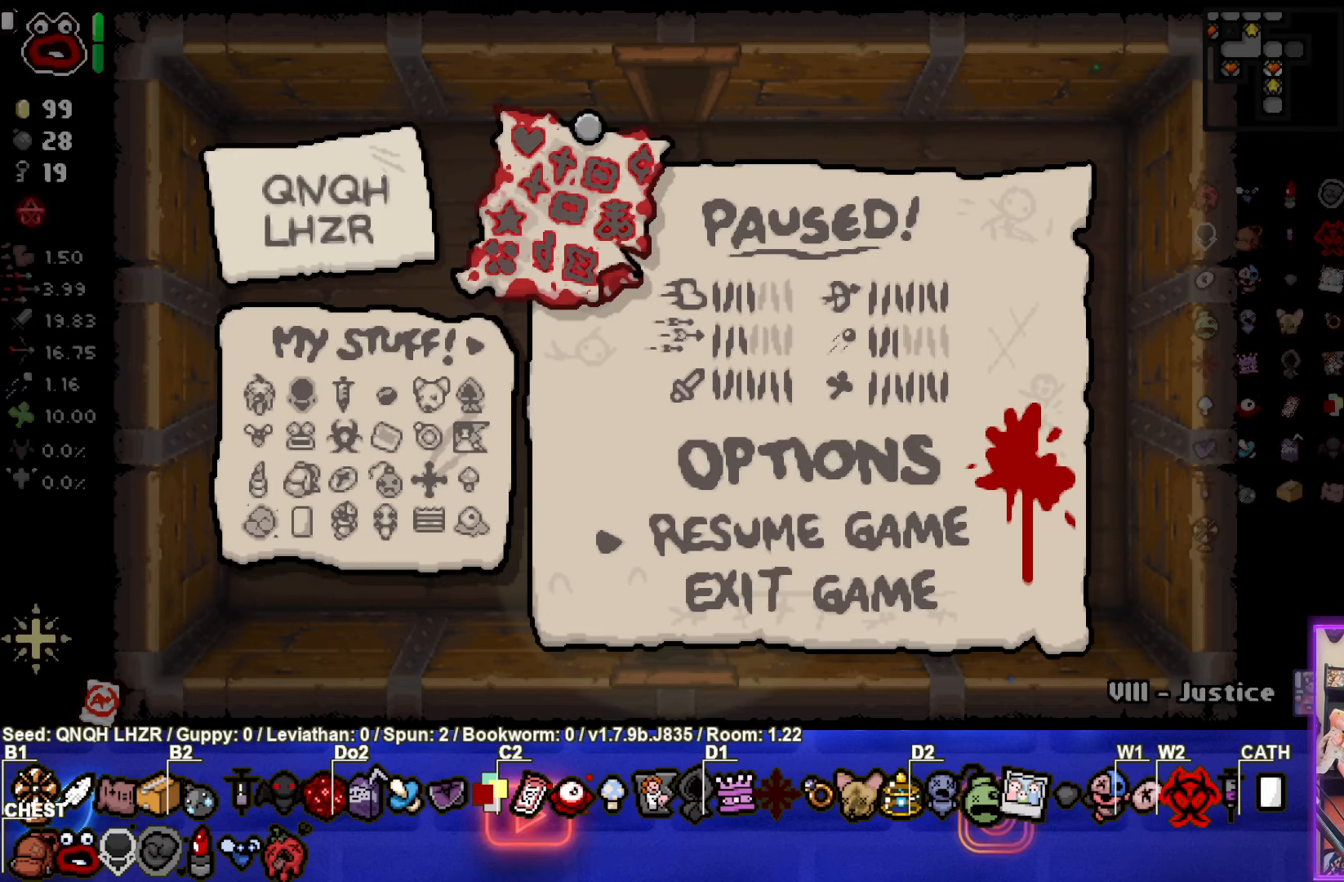
Gameplay with a controller (PlayStation layout); each line is a JSON object with the inputs held at the frame after it. "events" lists button and stick changes between this image and that frame as [ms after this image, input, new state], when the widget could be followed in between. Not read: right_stick.
{"buttons": ["CROSS"], "left_stick": "center", "events": [[483, "CROSS", "down"]]}
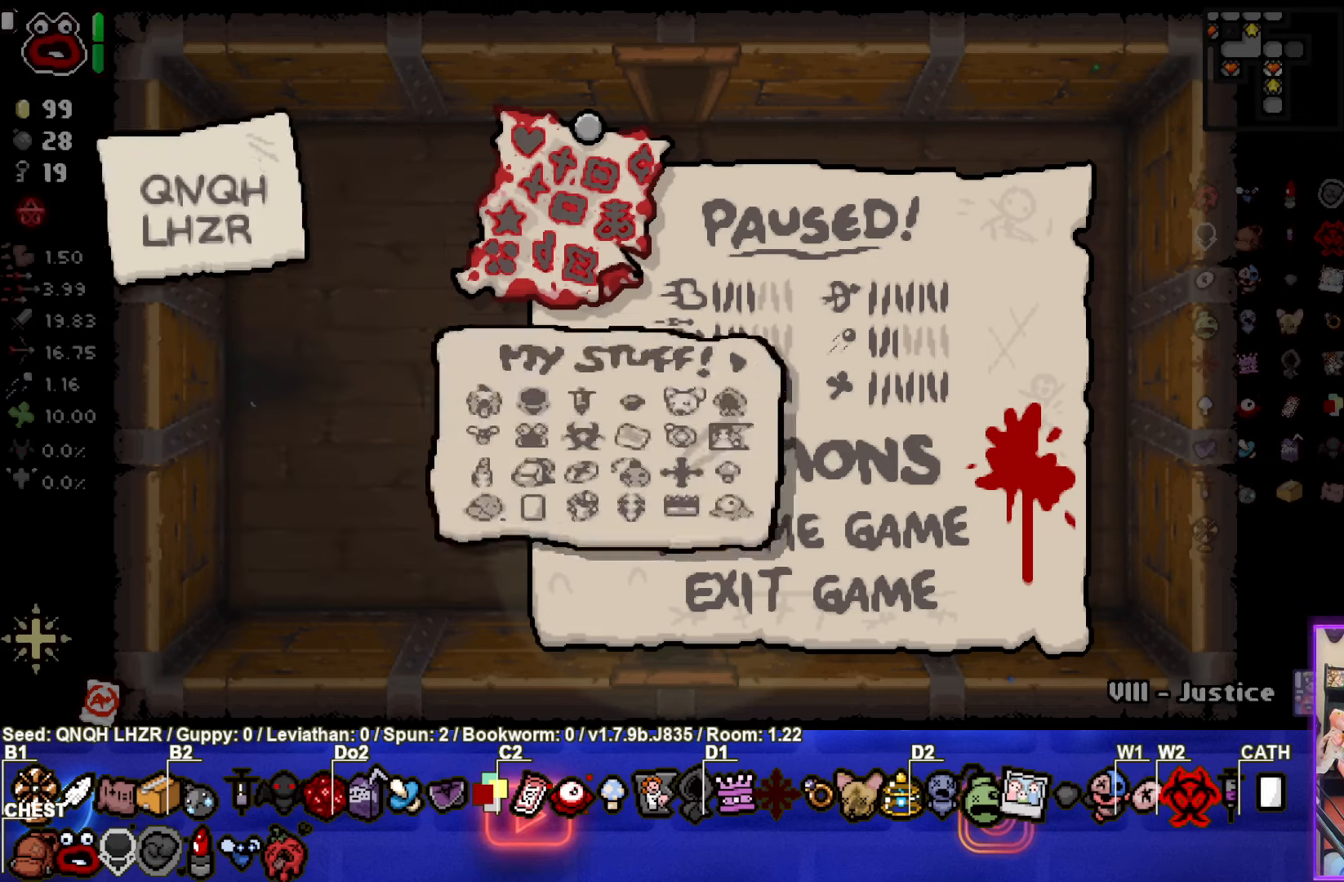
{"buttons": [], "left_stick": "up-left", "events": [[83, "CROSS", "up"], [433, "left_stick", "left"], [484, "left_stick", "up-left"]]}
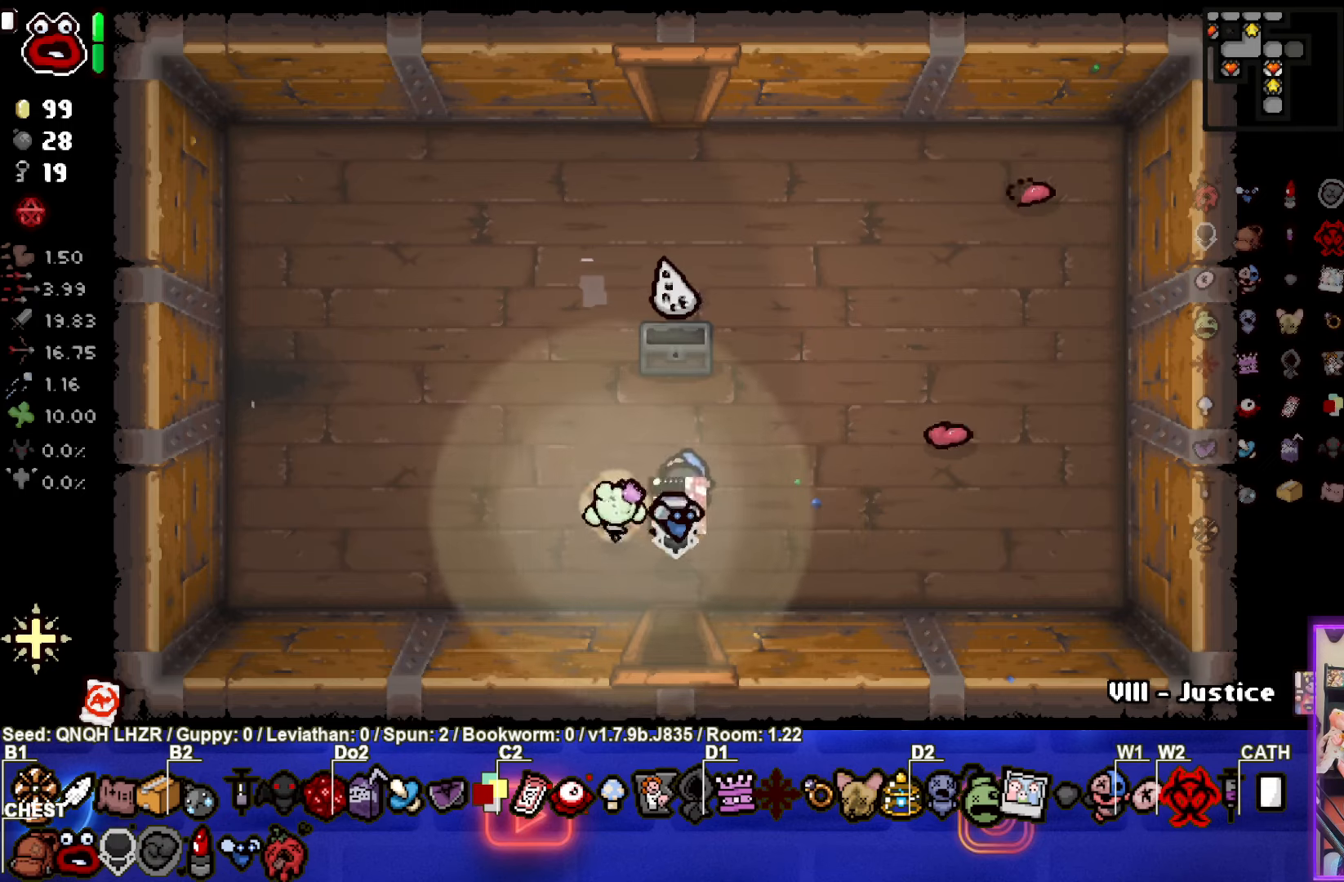
{"buttons": [], "left_stick": "up", "events": [[350, "left_stick", "up"]]}
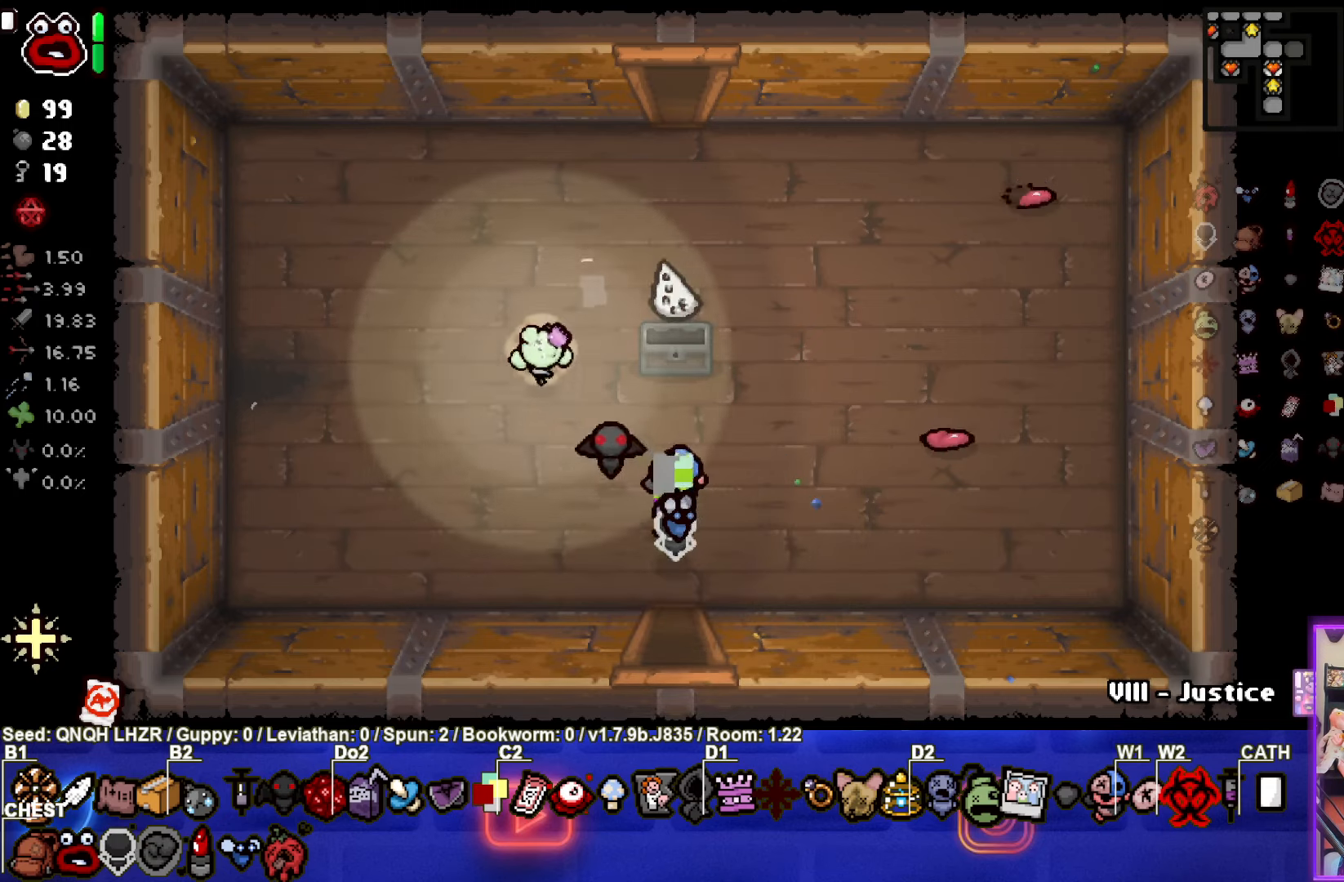
{"buttons": [], "left_stick": "up", "events": []}
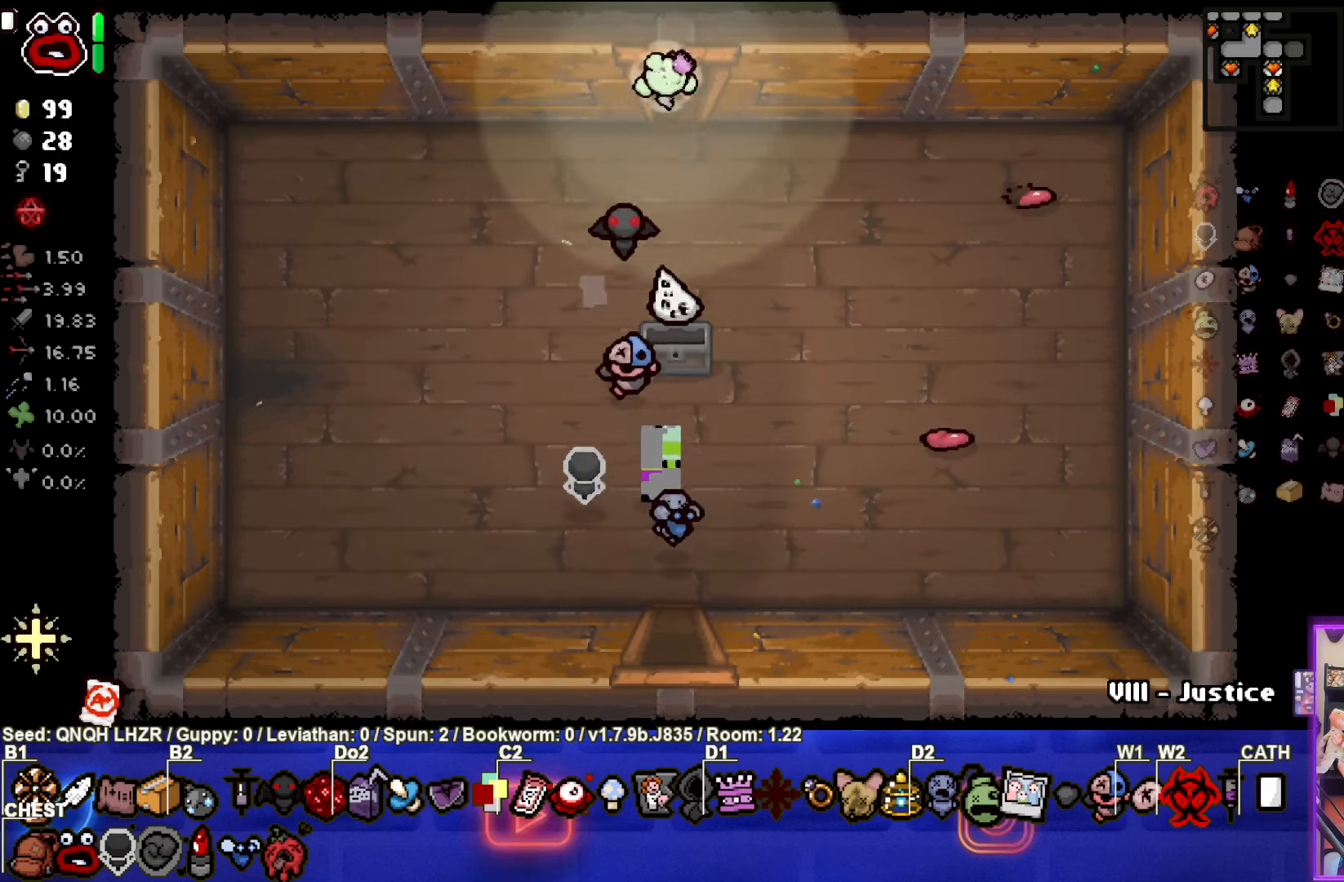
{"buttons": [], "left_stick": "up-right", "events": [[250, "left_stick", "center"], [467, "left_stick", "up-right"]]}
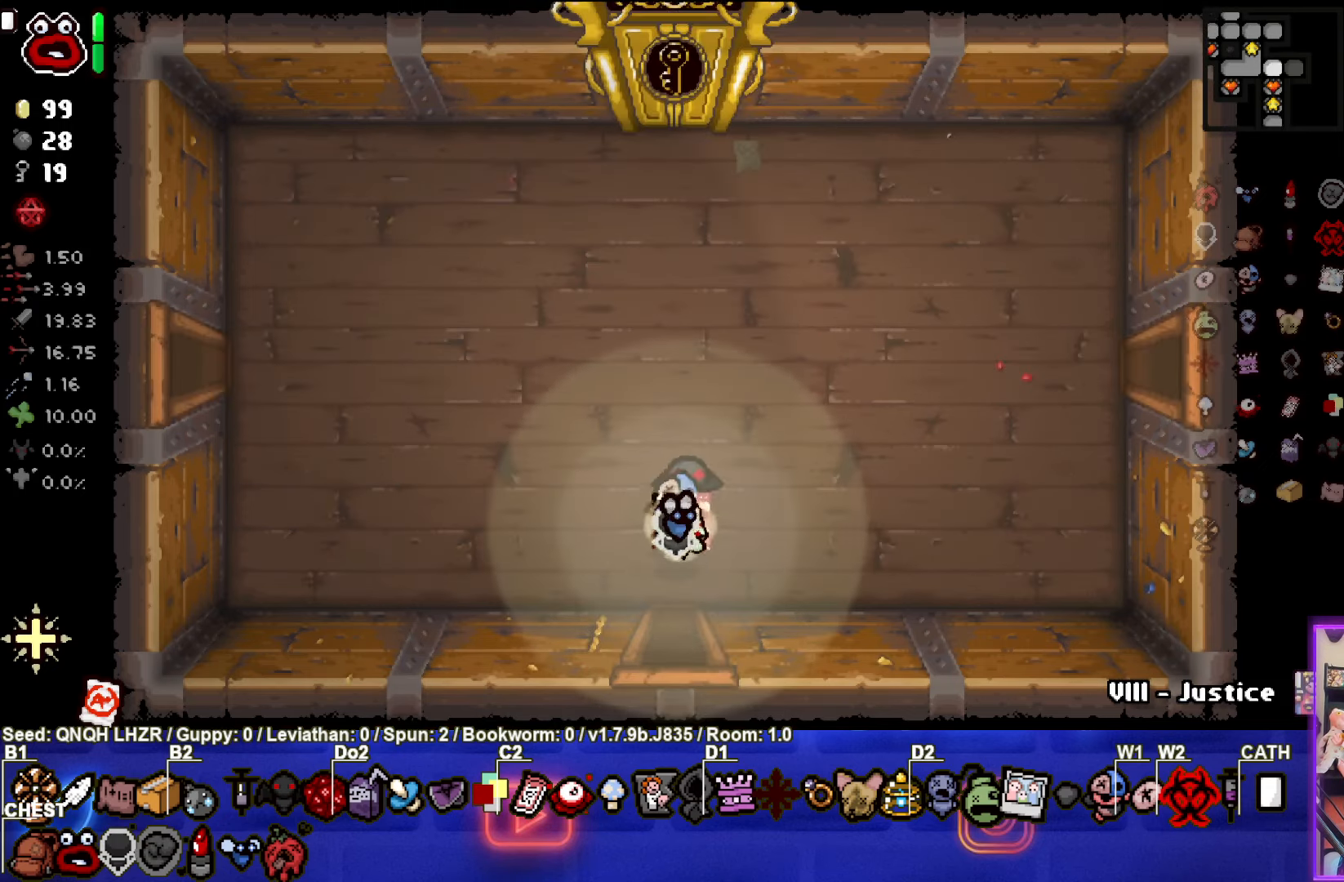
{"buttons": [], "left_stick": "up-right", "events": []}
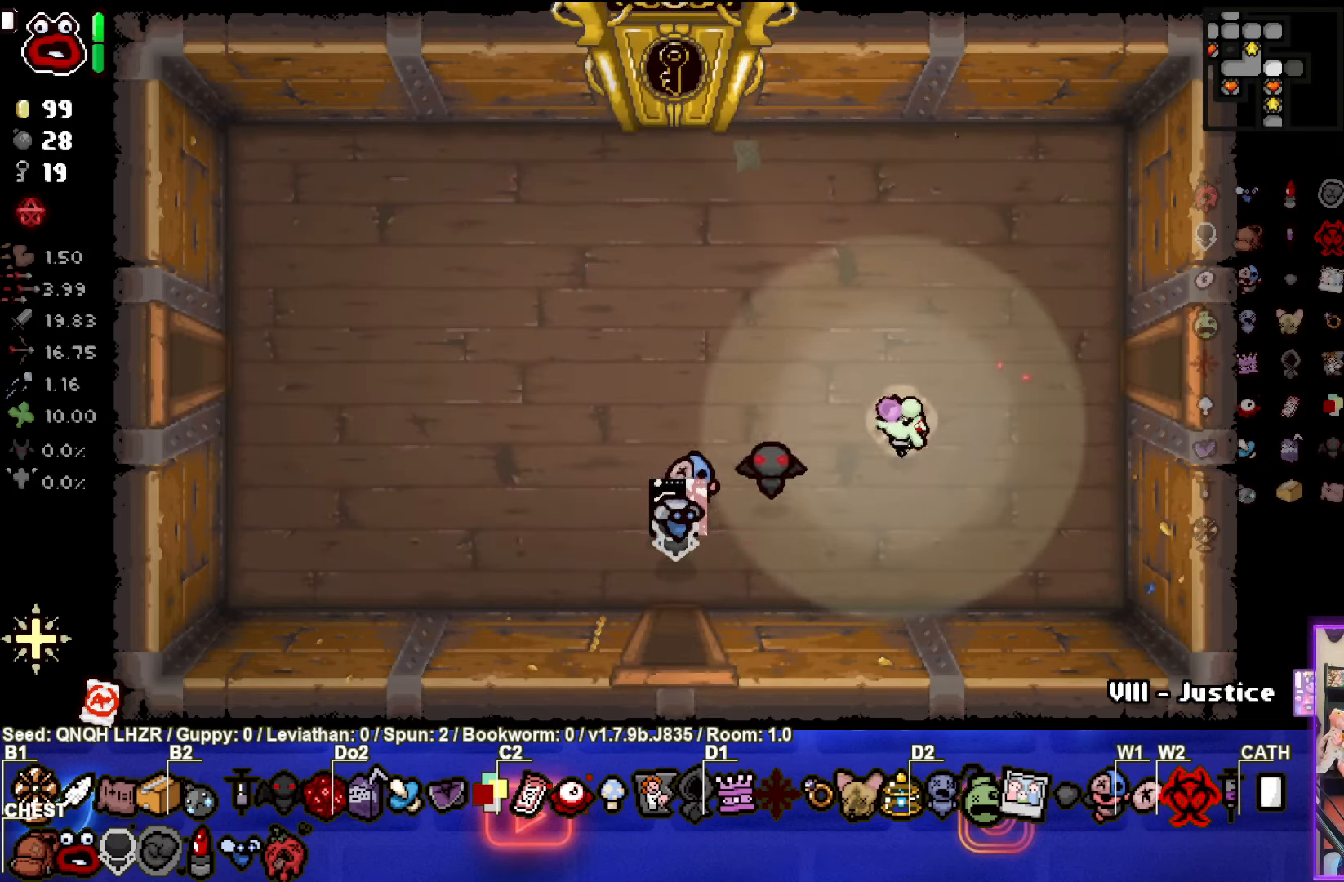
{"buttons": [], "left_stick": "up-right", "events": []}
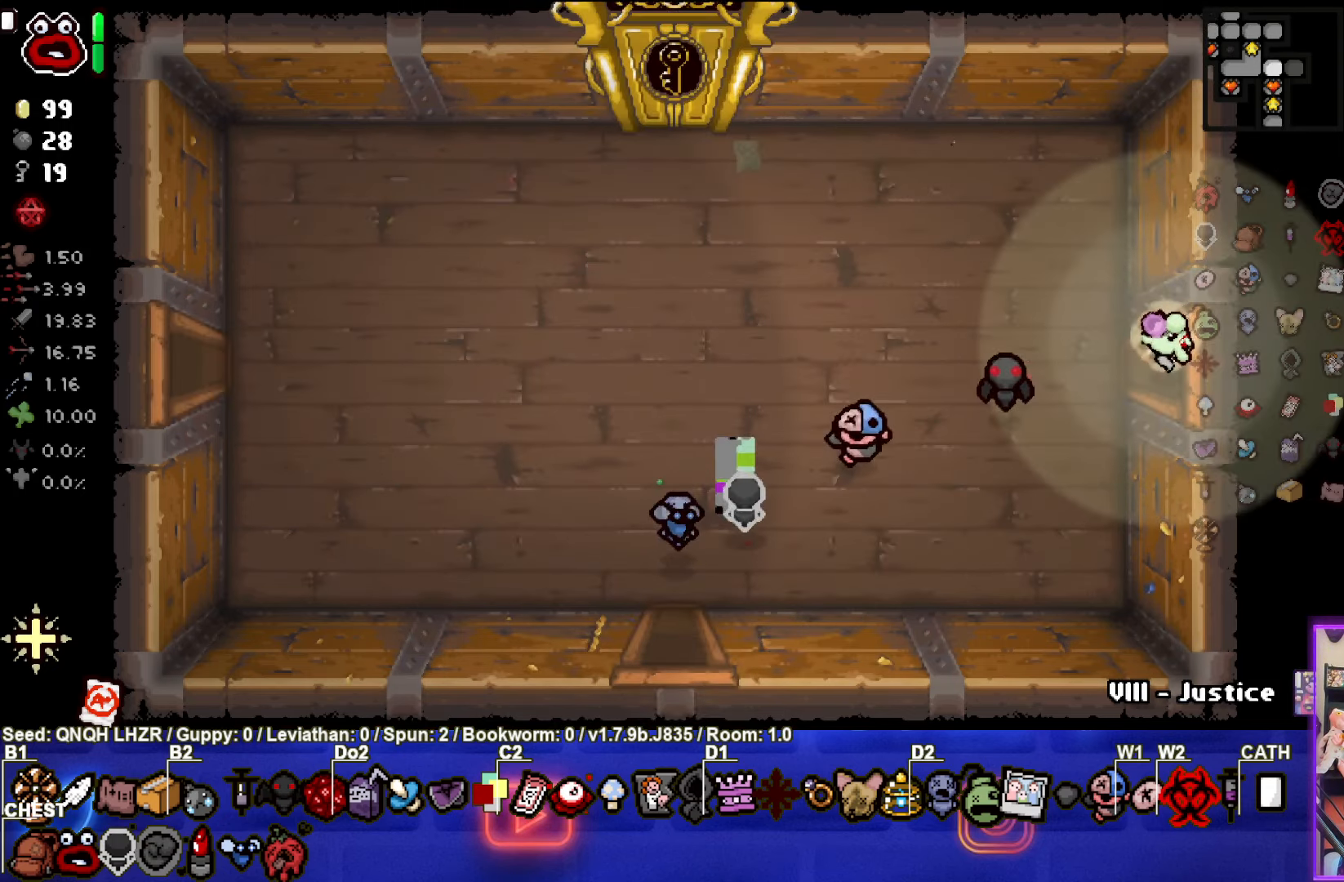
{"buttons": [], "left_stick": "right", "events": [[84, "left_stick", "center"], [450, "left_stick", "right"]]}
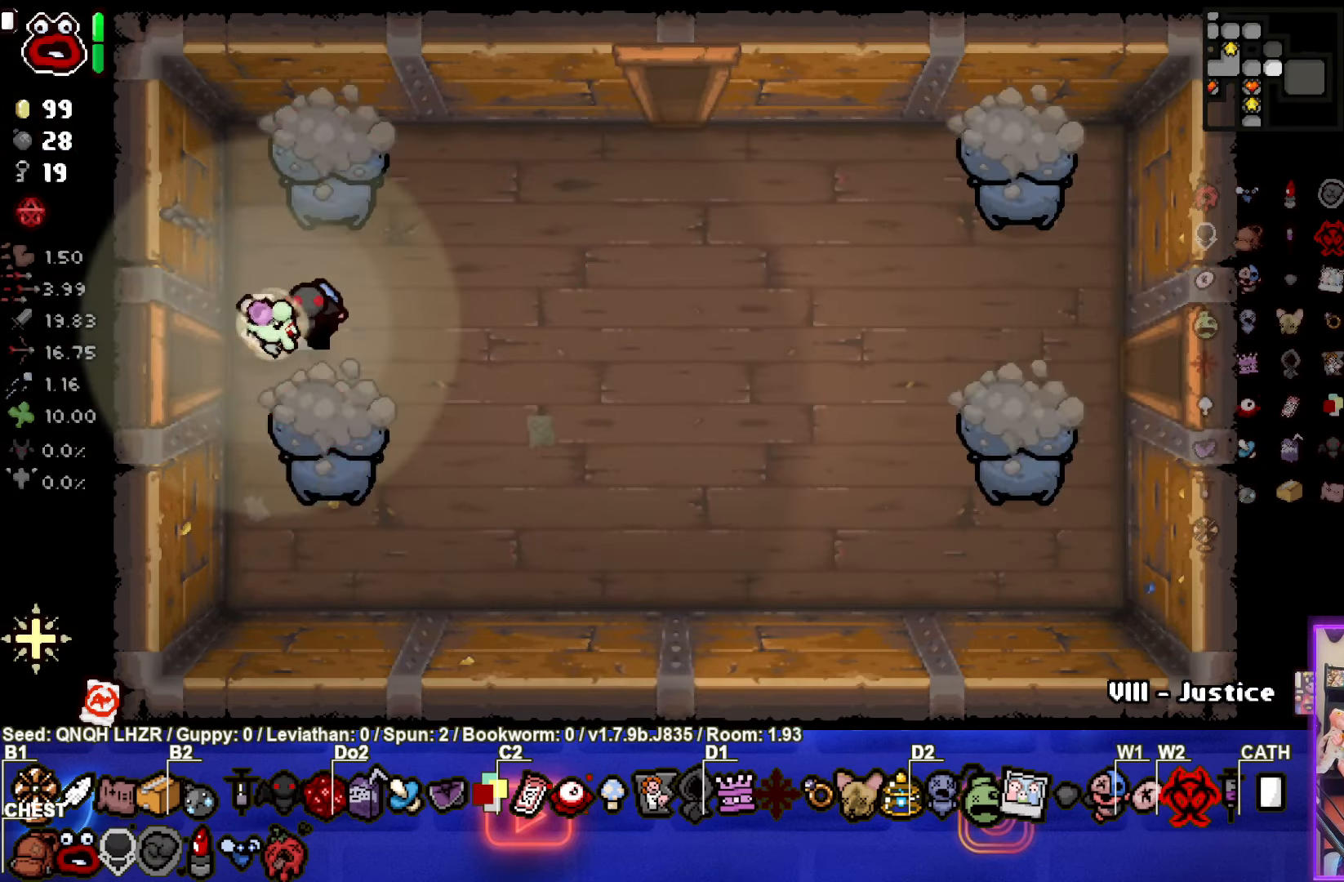
{"buttons": [], "left_stick": "up-right", "events": [[184, "CROSS", "down"], [184, "left_stick", "left"], [367, "left_stick", "up-right"], [500, "CROSS", "up"]]}
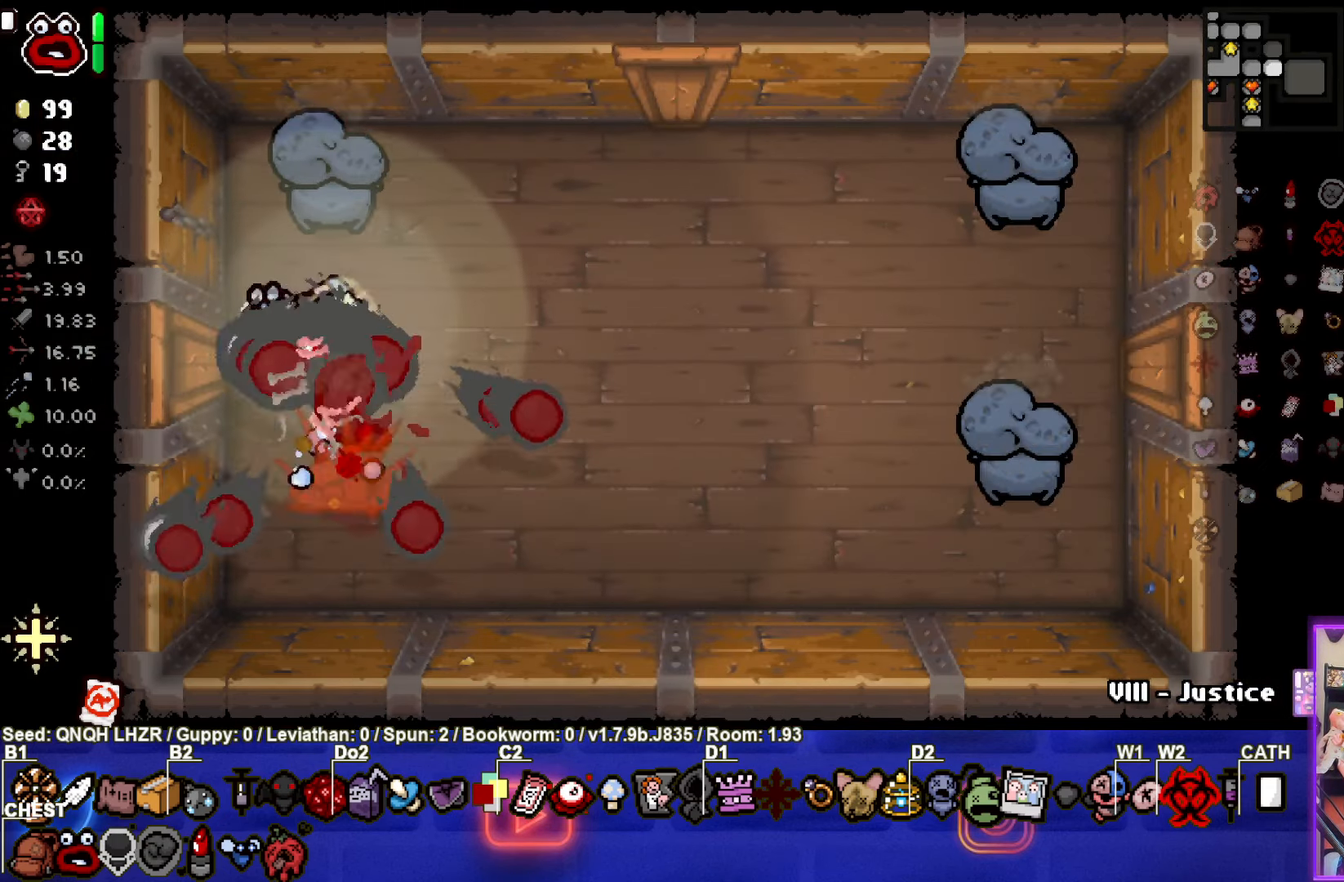
{"buttons": [], "left_stick": "up-right", "events": [[84, "TRIANGLE", "down"], [134, "left_stick", "center"], [284, "left_stick", "right"], [467, "TRIANGLE", "up"], [500, "left_stick", "up-right"]]}
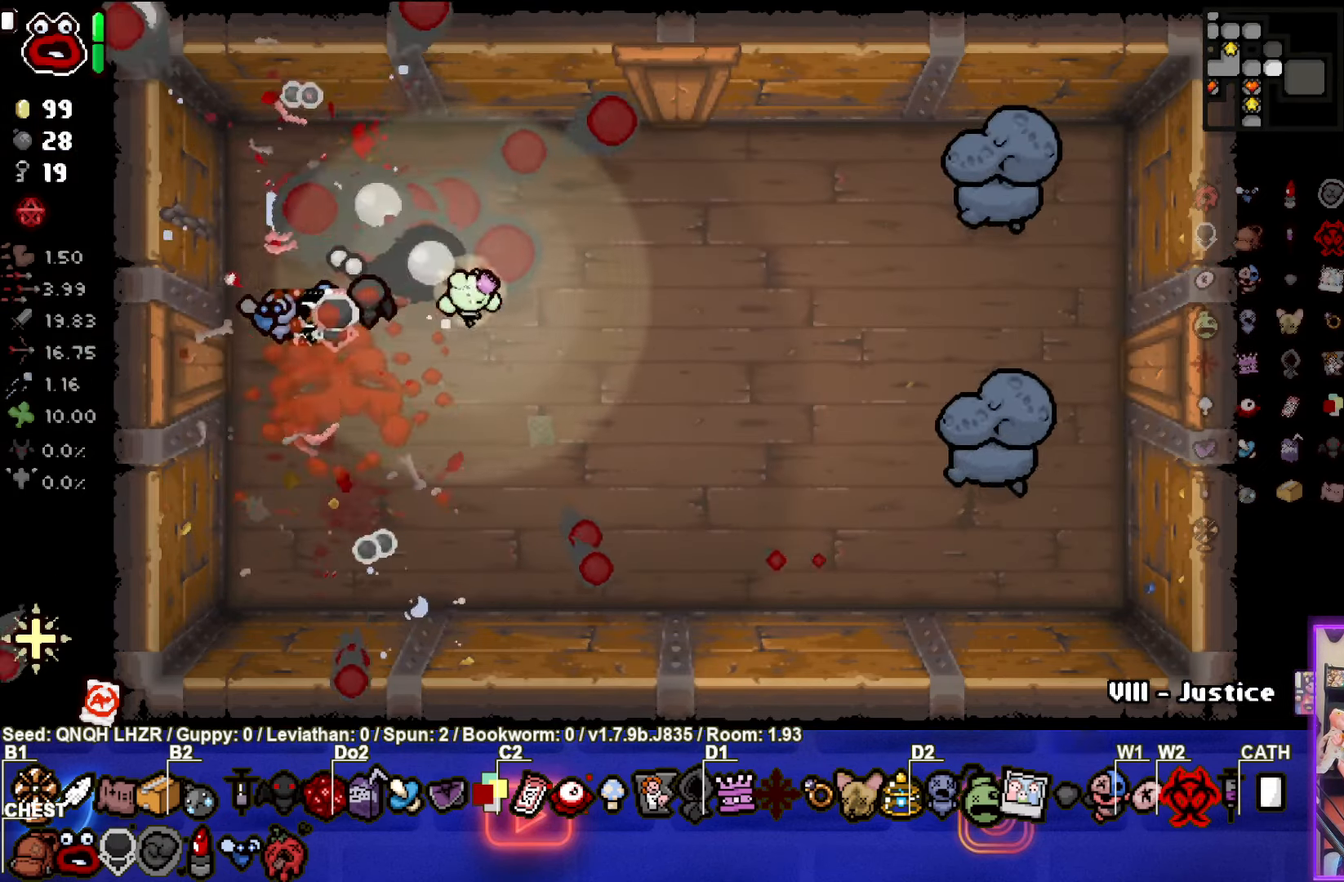
{"buttons": ["CIRCLE"], "left_stick": "up-right", "events": [[183, "CIRCLE", "down"]]}
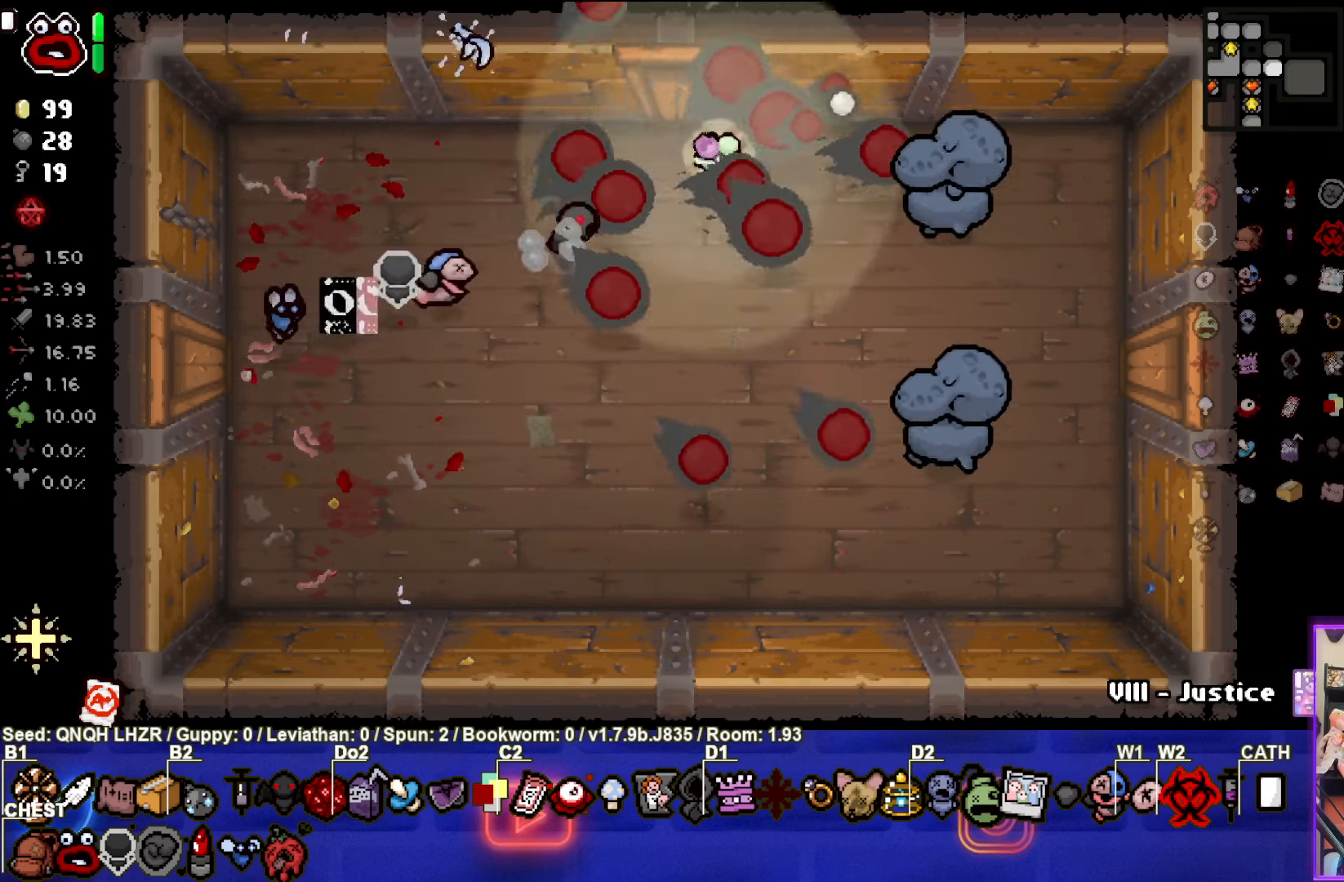
{"buttons": ["CIRCLE"], "left_stick": "center", "events": [[50, "left_stick", "down"], [483, "left_stick", "center"]]}
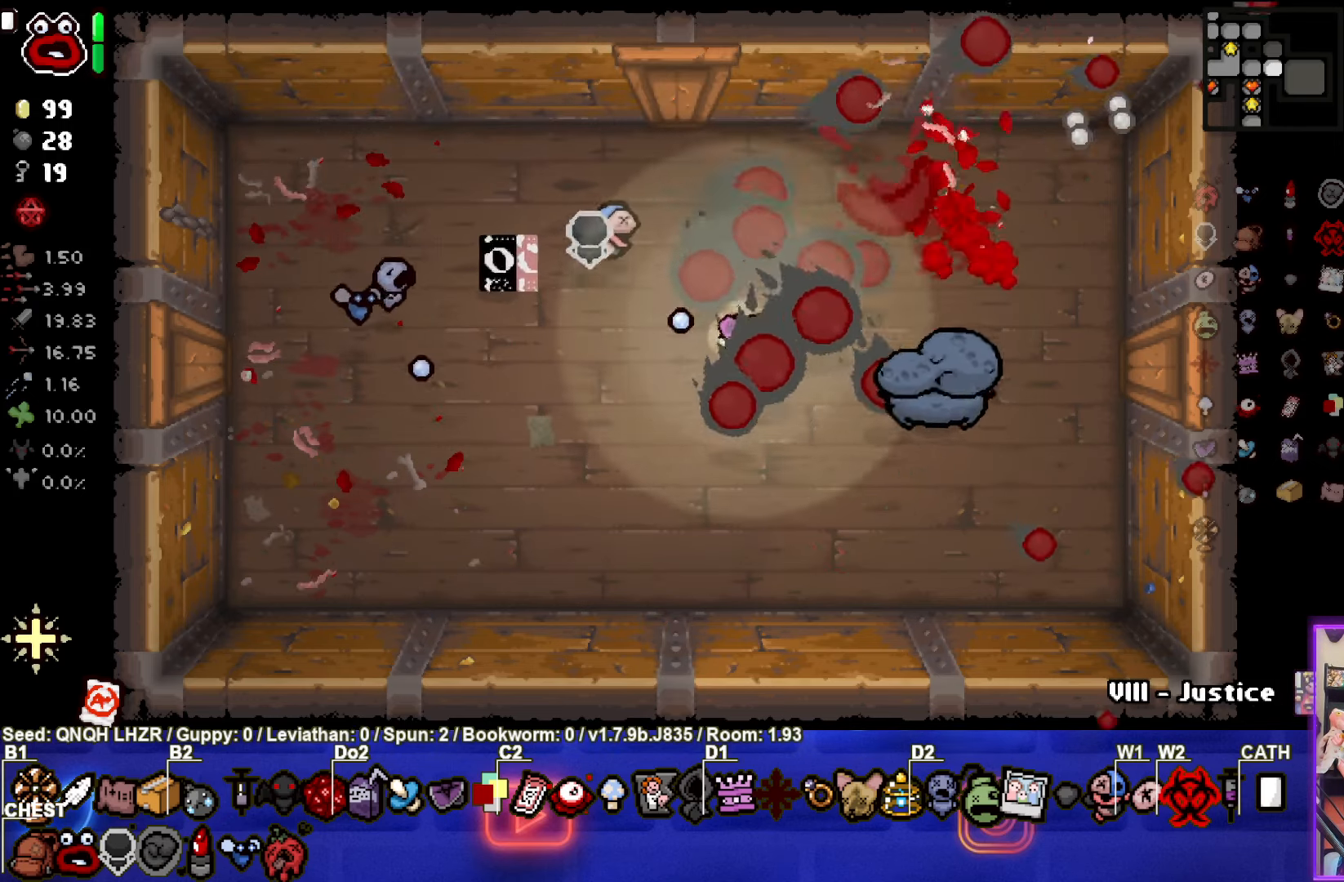
{"buttons": [], "left_stick": "left", "events": [[100, "left_stick", "left"], [433, "CIRCLE", "up"]]}
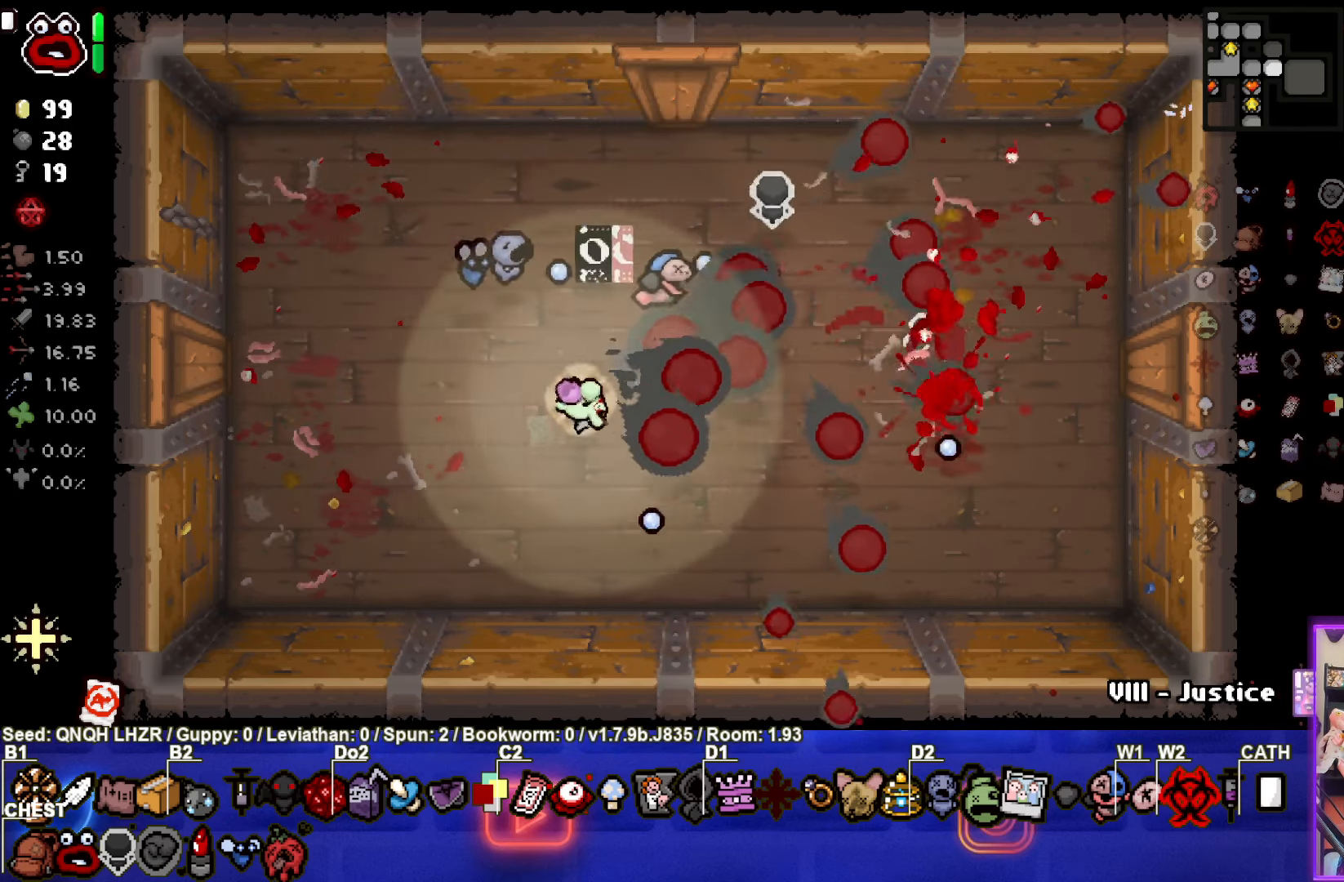
{"buttons": [], "left_stick": "right", "events": [[83, "left_stick", "down"], [216, "left_stick", "center"], [350, "left_stick", "right"]]}
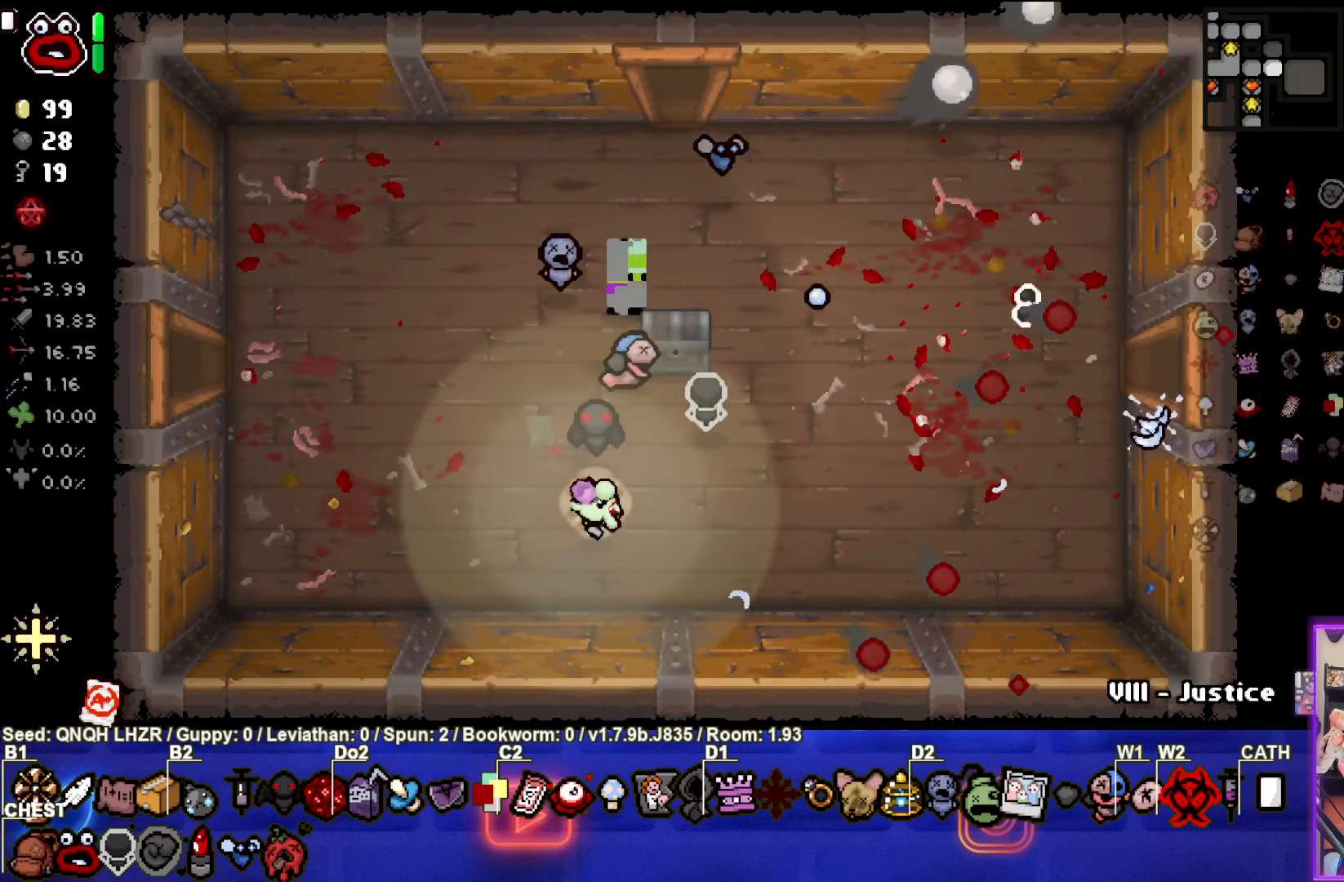
{"buttons": [], "left_stick": "up", "events": [[166, "left_stick", "down"], [366, "left_stick", "up"], [383, "L1", "down"], [483, "L1", "up"]]}
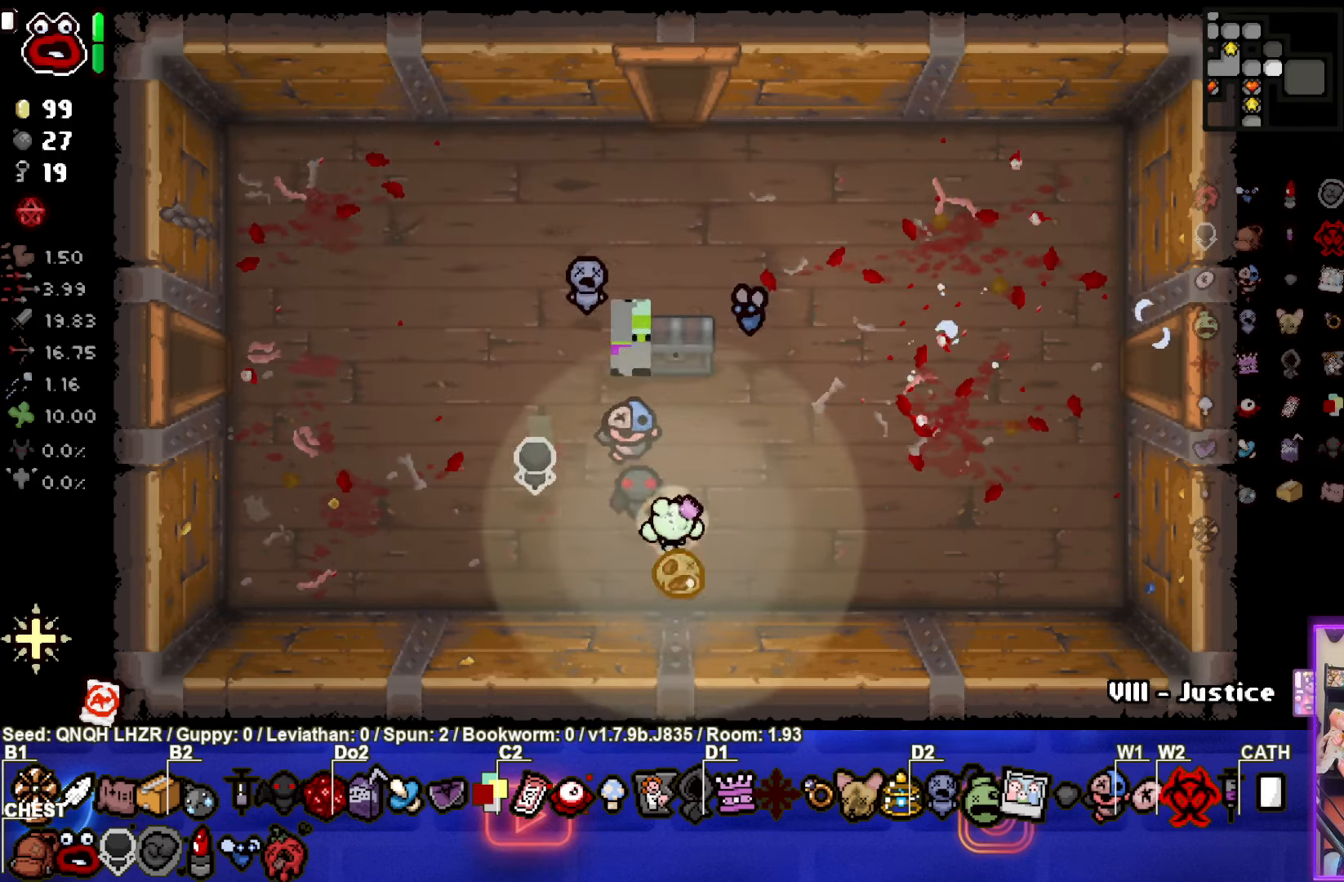
{"buttons": [], "left_stick": "up-left", "events": [[283, "left_stick", "up-left"]]}
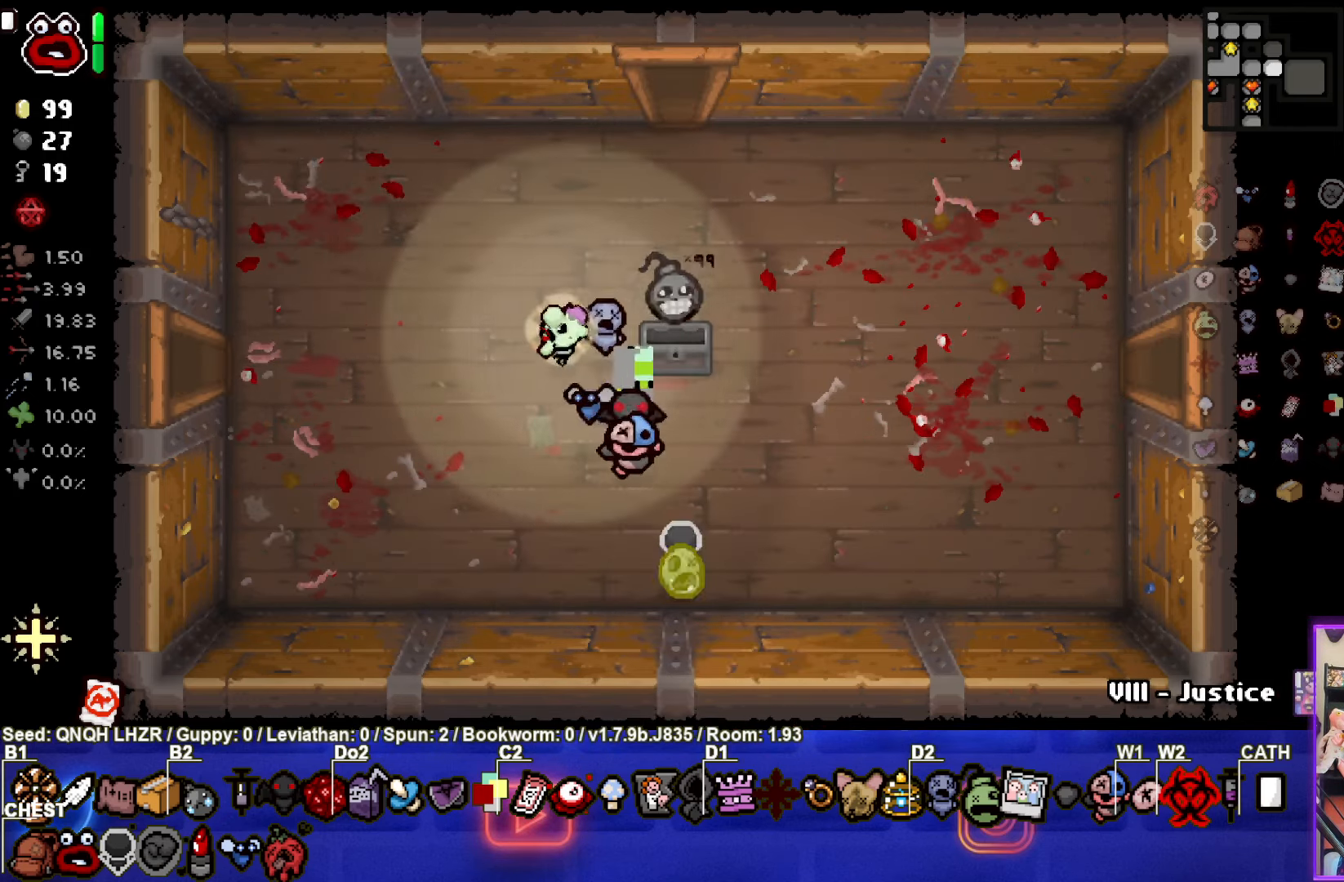
{"buttons": [], "left_stick": "center", "events": [[300, "left_stick", "center"]]}
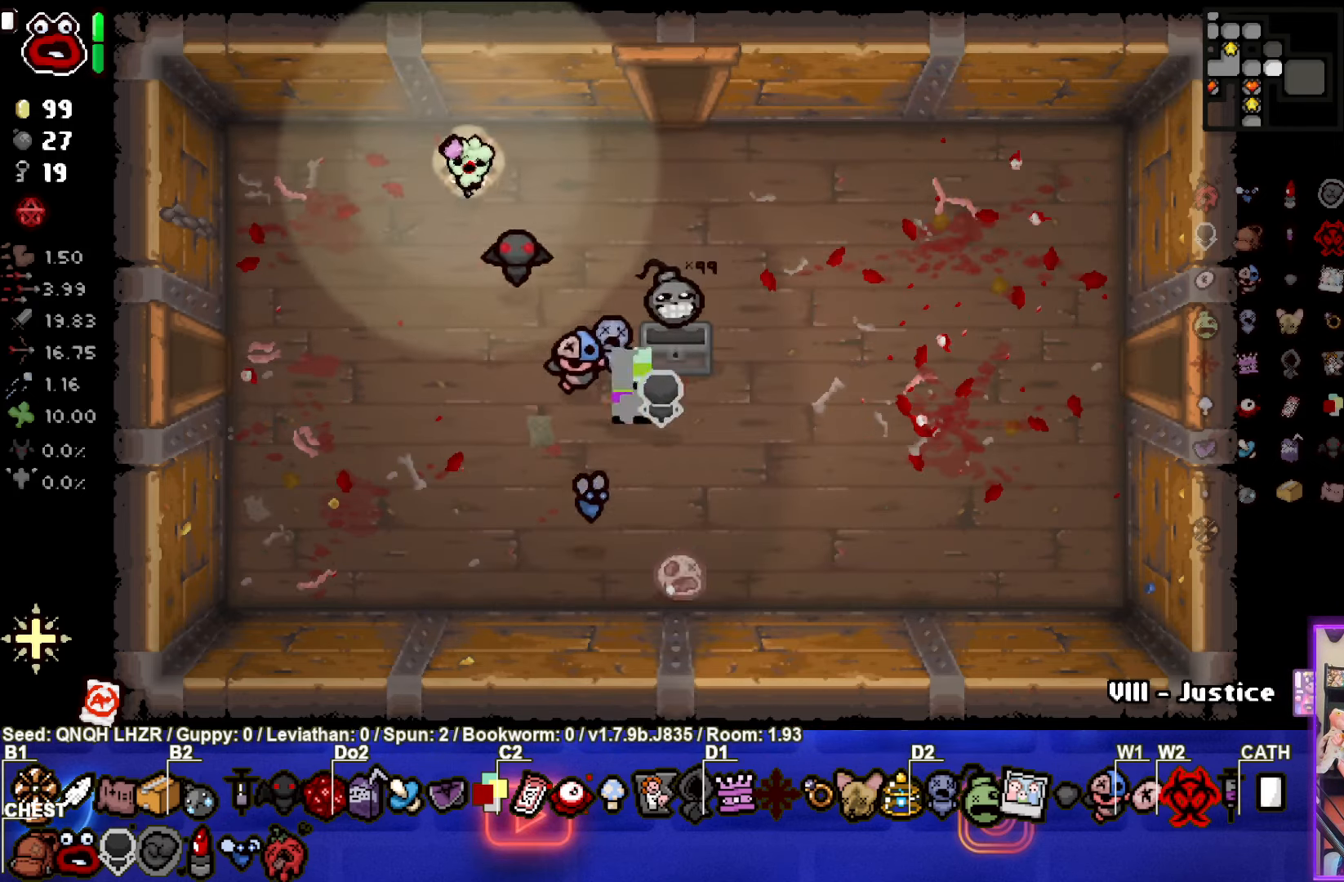
{"buttons": [], "left_stick": "center", "events": []}
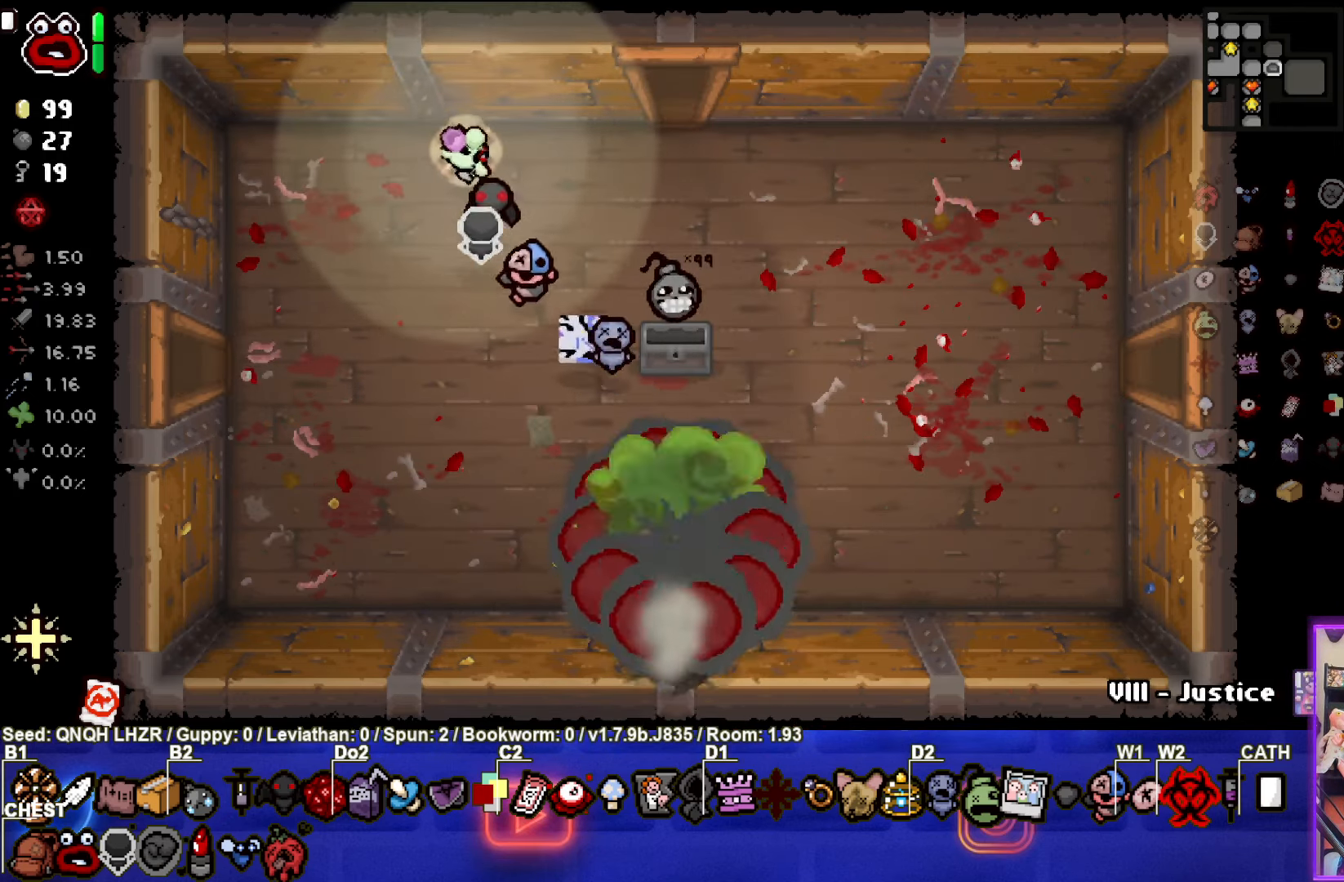
{"buttons": [], "left_stick": "down", "events": [[33, "left_stick", "up-right"], [133, "left_stick", "down-right"], [183, "left_stick", "down"]]}
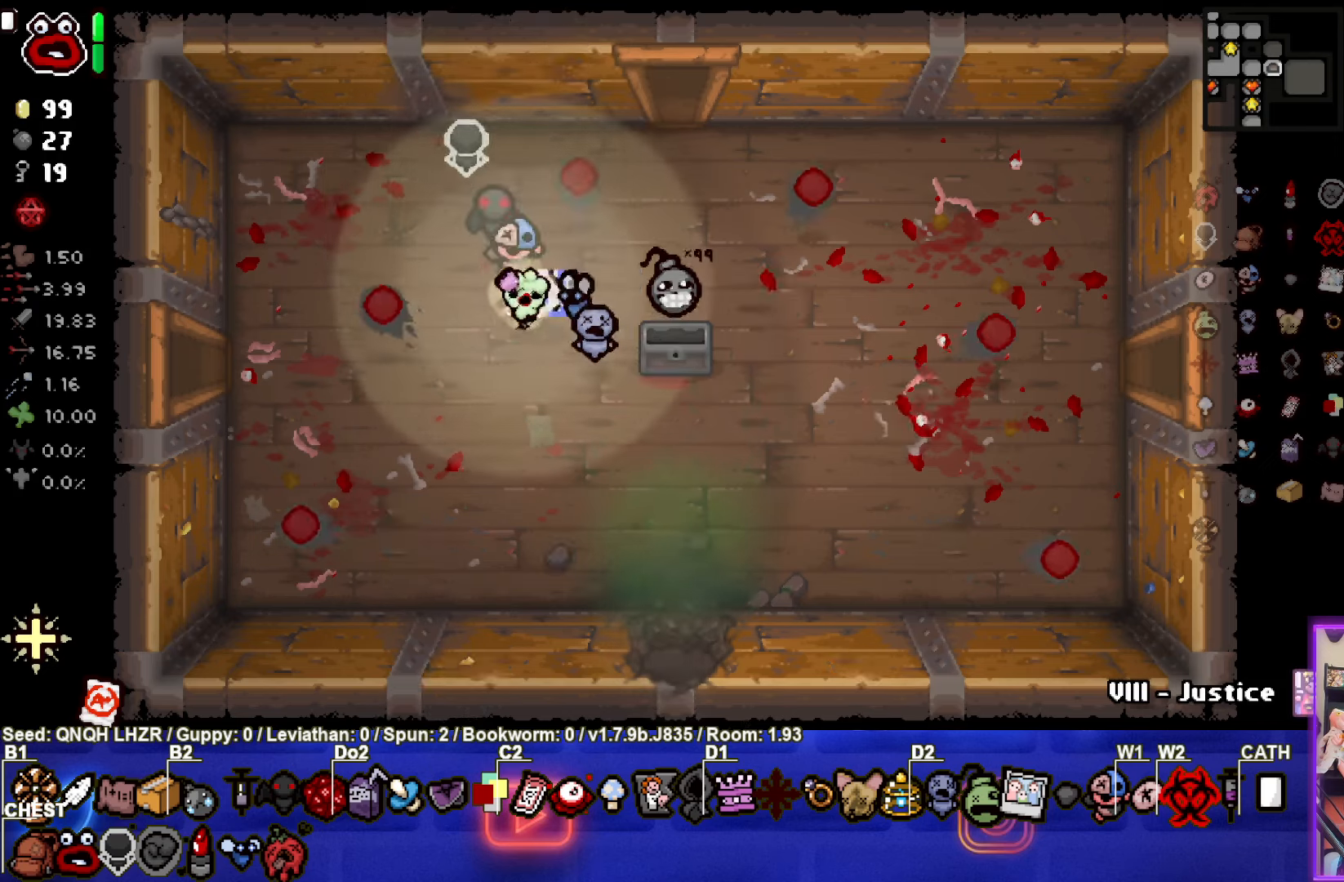
{"buttons": [], "left_stick": "down", "events": [[83, "left_stick", "down-right"], [450, "left_stick", "down"]]}
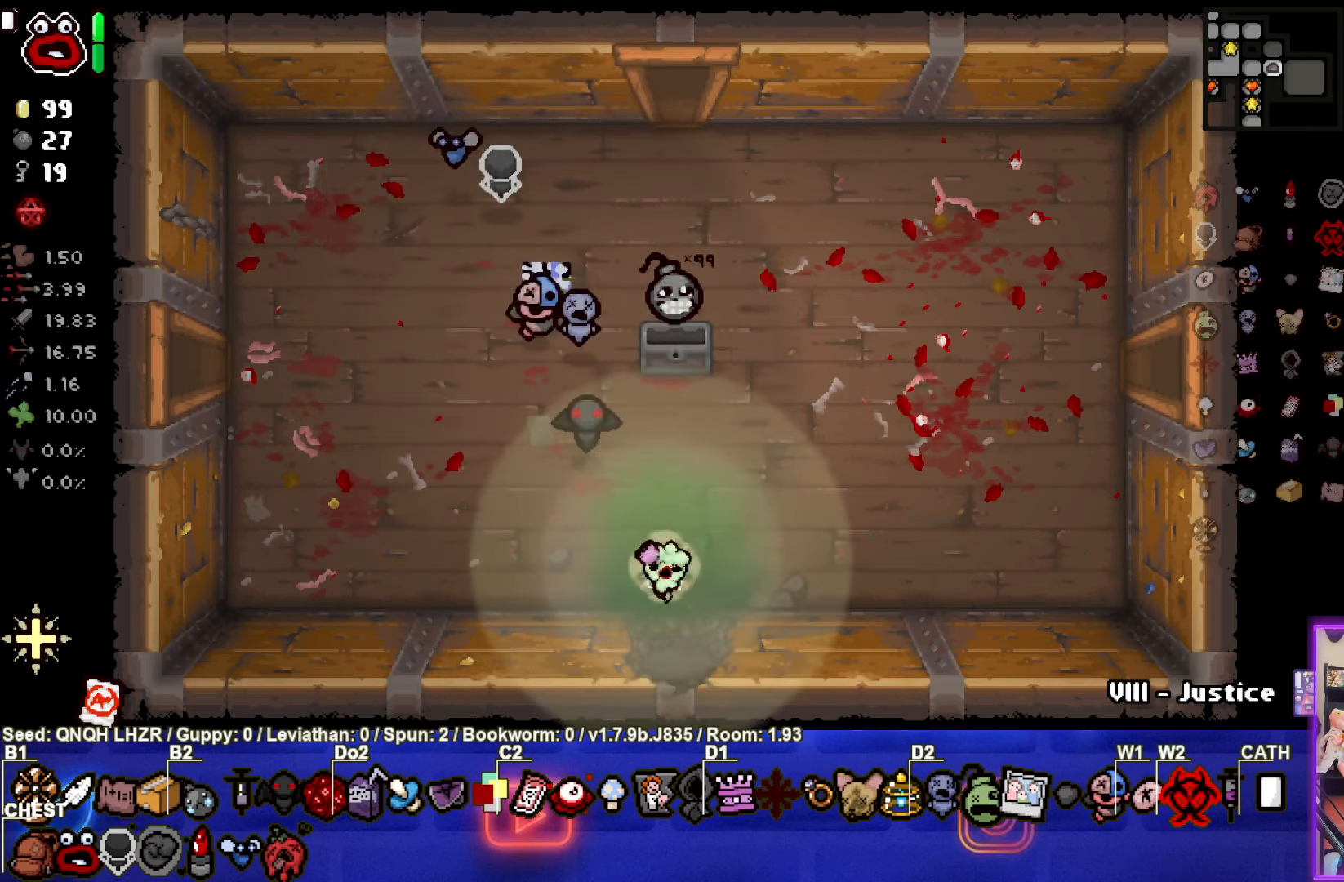
{"buttons": [], "left_stick": "center", "events": [[167, "left_stick", "center"]]}
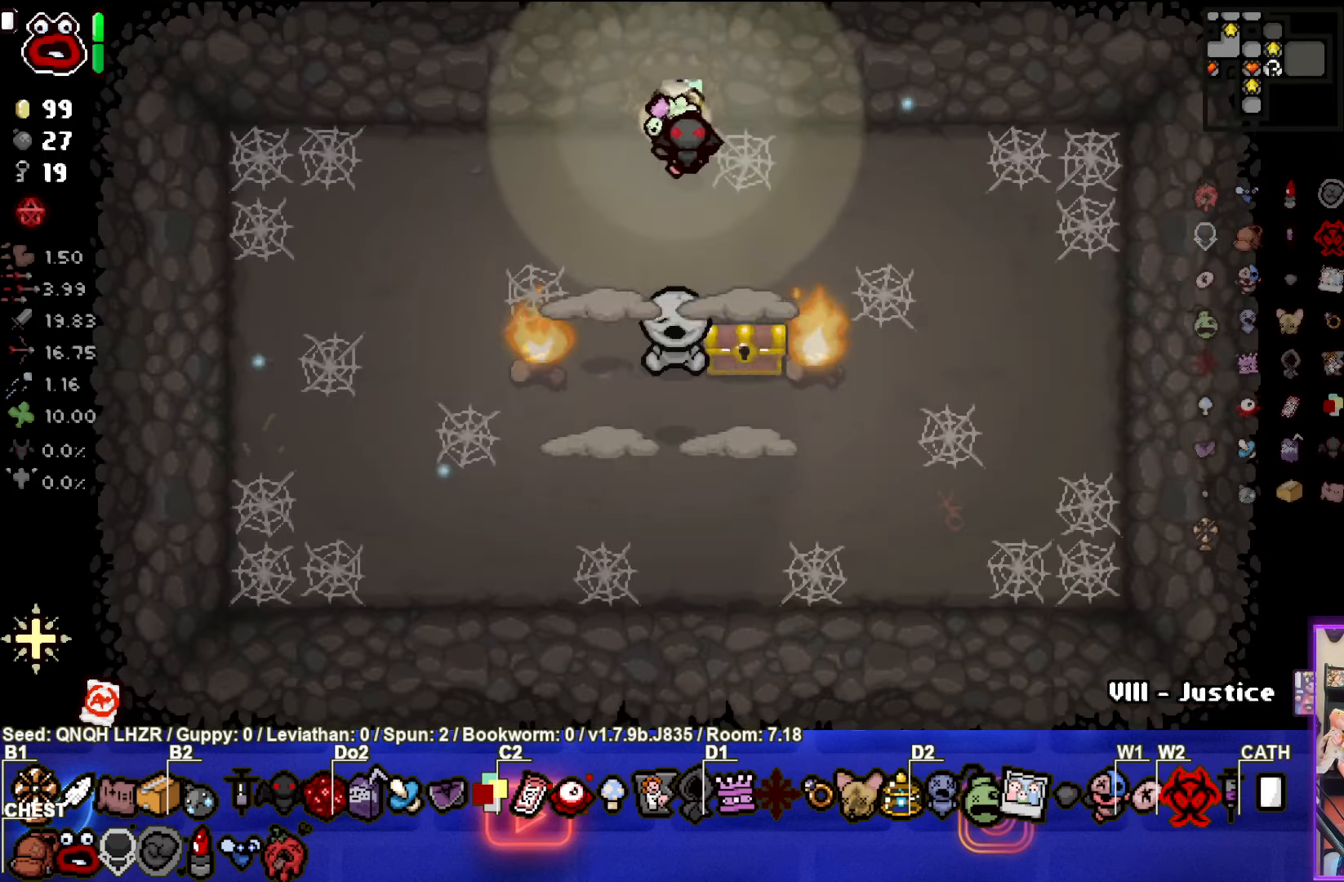
{"buttons": ["CROSS"], "left_stick": "down-left", "events": [[350, "CROSS", "down"], [350, "left_stick", "down-left"]]}
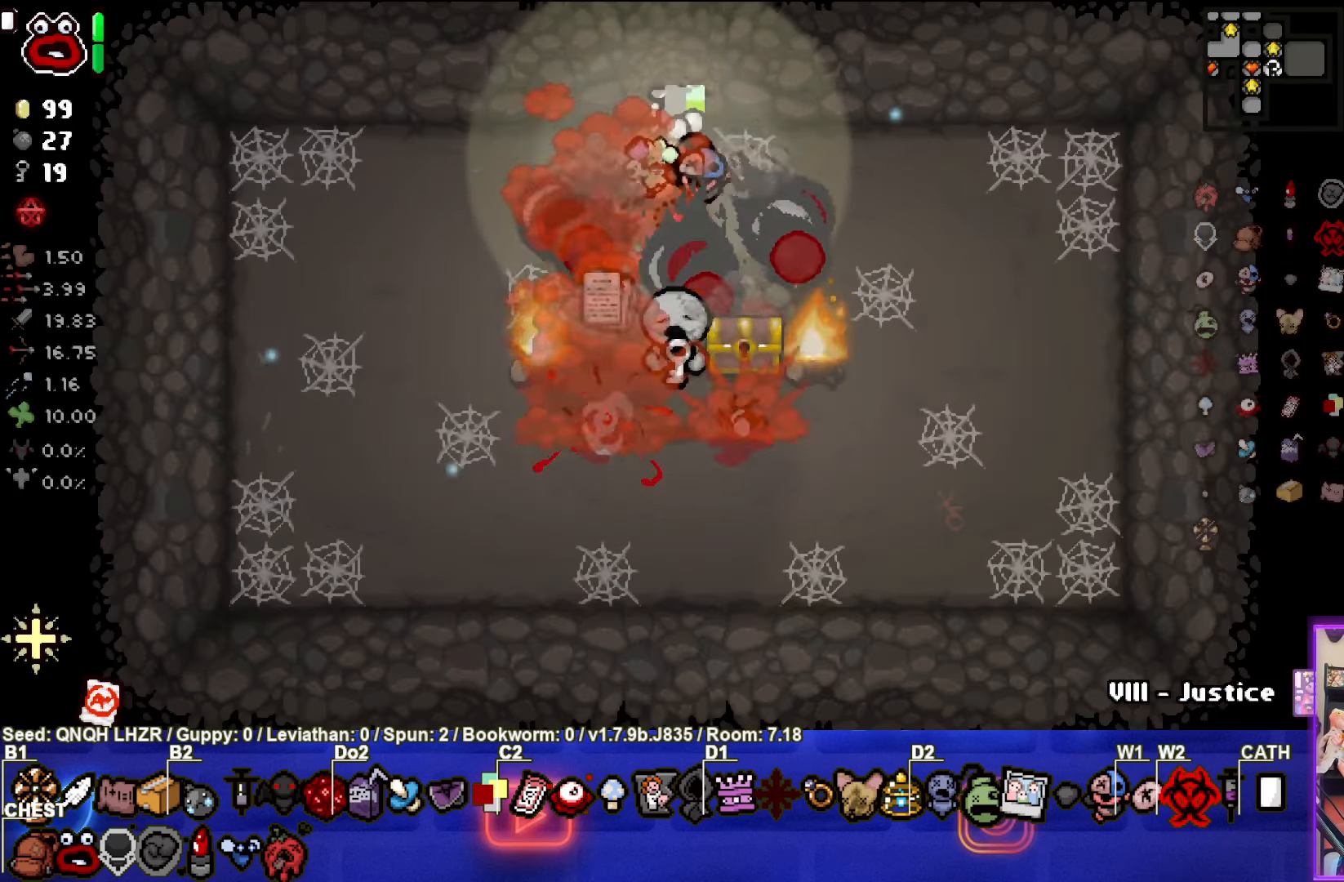
{"buttons": [], "left_stick": "left", "events": [[67, "left_stick", "up-right"], [267, "left_stick", "left"], [400, "CROSS", "up"]]}
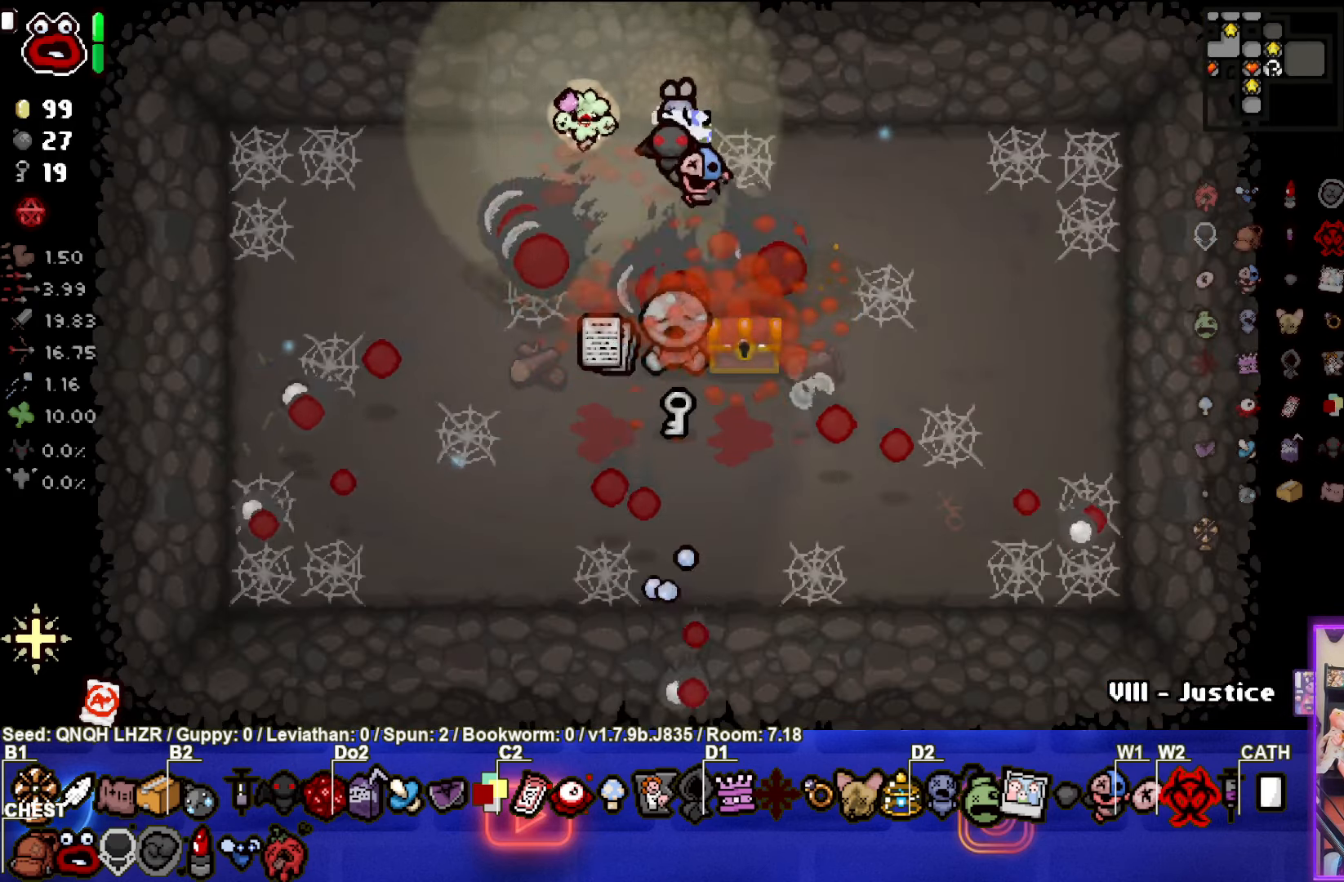
{"buttons": [], "left_stick": "down", "events": [[283, "left_stick", "down-left"], [417, "left_stick", "down"]]}
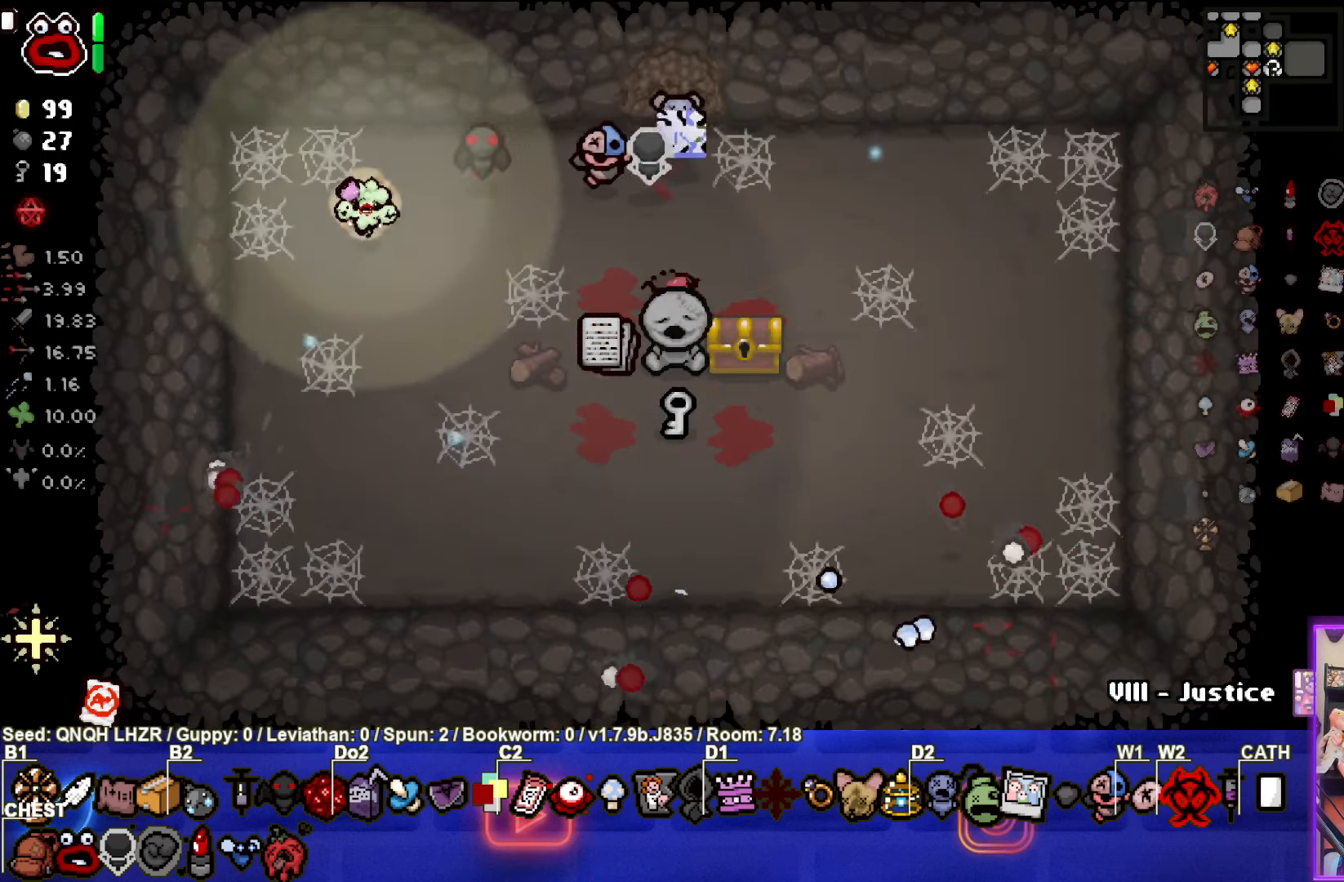
{"buttons": [], "left_stick": "center", "events": [[150, "left_stick", "down-right"], [400, "left_stick", "center"]]}
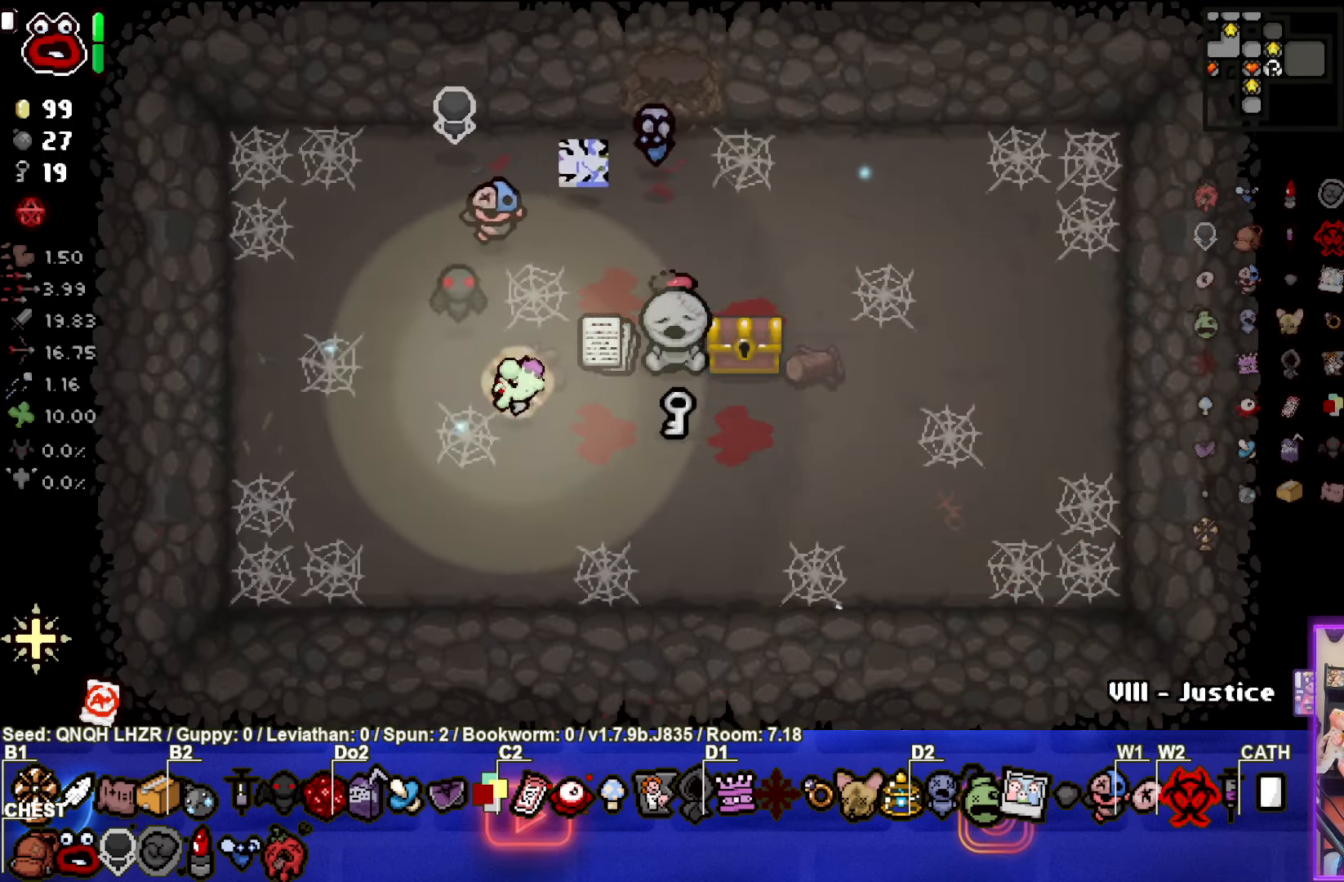
{"buttons": [], "left_stick": "up-right", "events": [[17, "left_stick", "down-left"], [50, "L1", "down"], [150, "L1", "up"], [217, "left_stick", "up-right"]]}
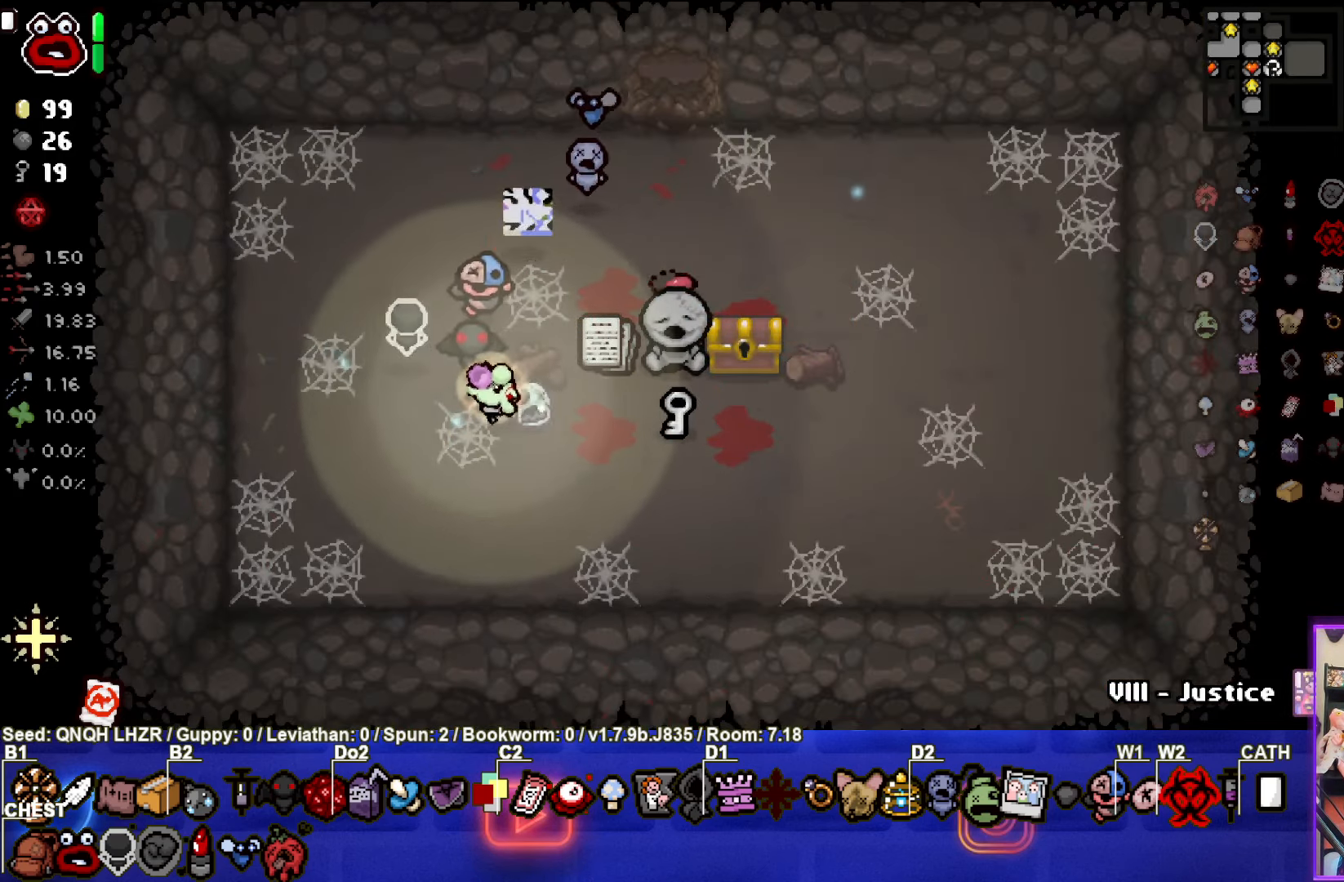
{"buttons": [], "left_stick": "center", "events": [[133, "left_stick", "left"], [467, "left_stick", "center"]]}
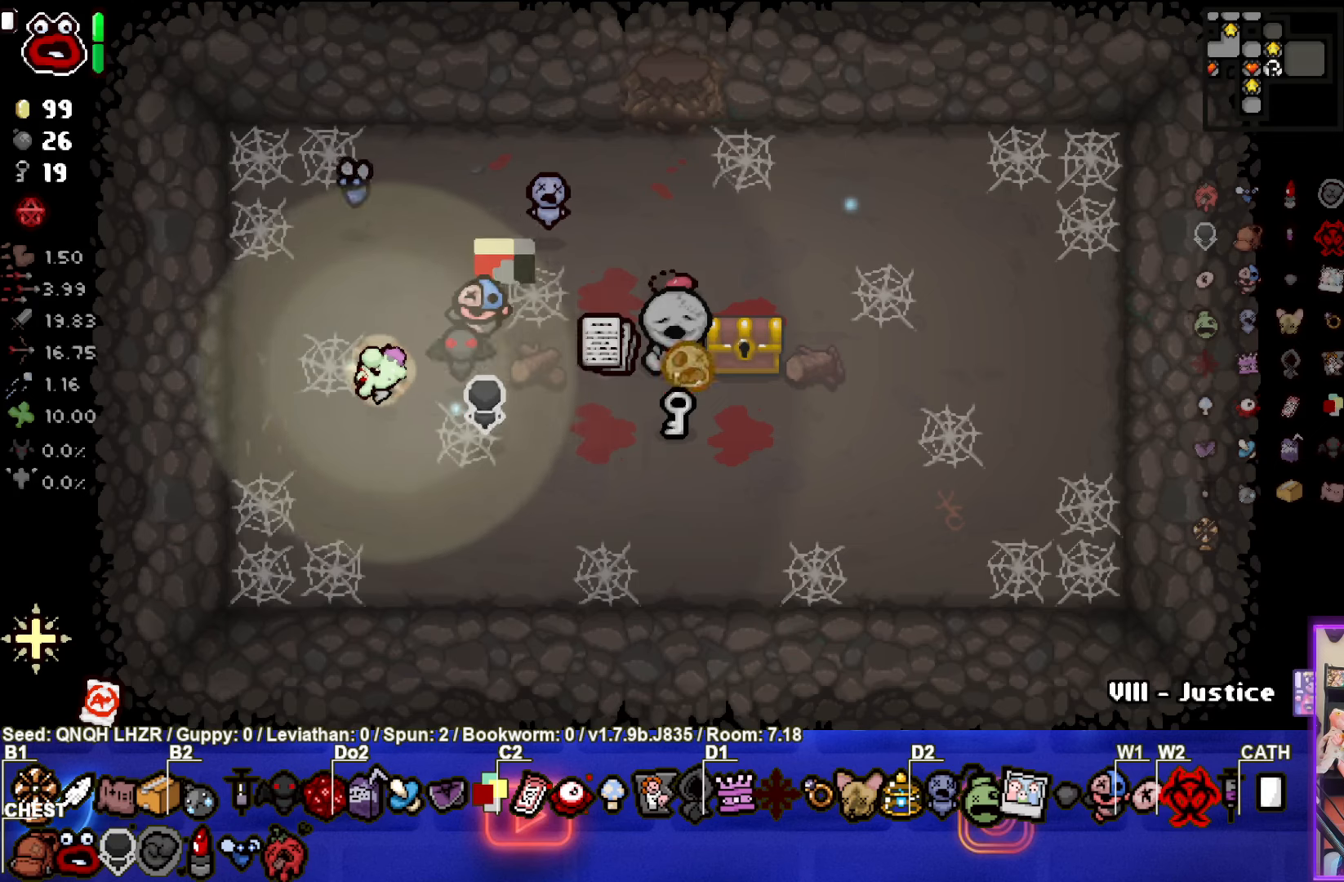
{"buttons": [], "left_stick": "center", "events": []}